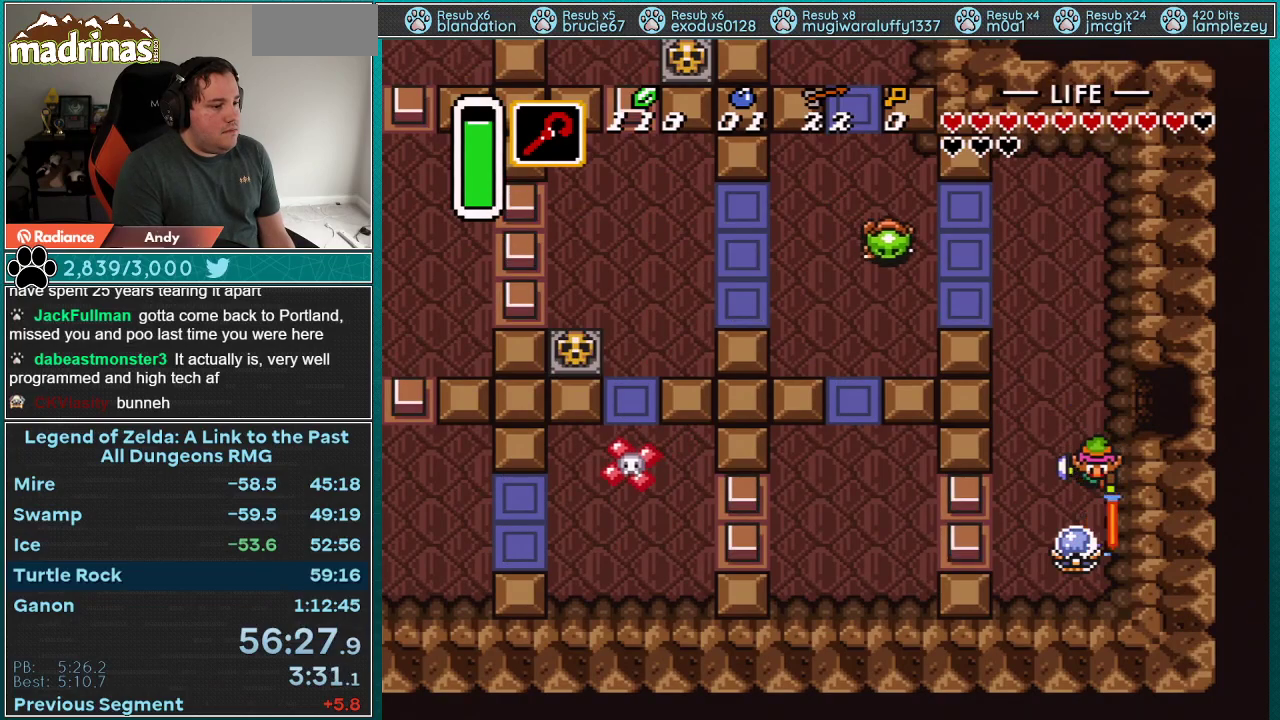
Gameplay with a controller (Nintendo layout); each line is a JSON object with the inputs held at the frame after it. "events" lists button and stick changes between this image and that frame as [ms after this image, input, new state], when the widget could be followed in between. Not read: L3 R3.
{"buttons": ["A", "DPAD_UP"], "events": [[450, "DPAD_LEFT", "up"], [450, "DPAD_UP", "down"], [483, "A", "down"]]}
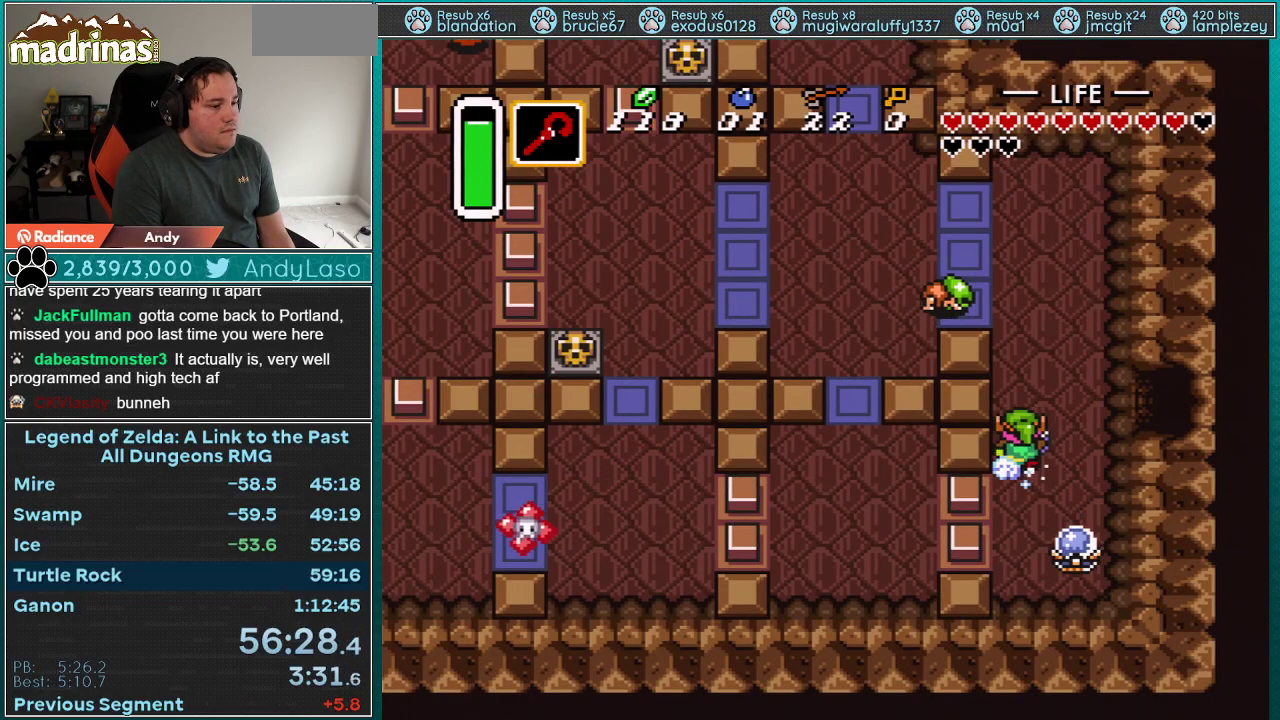
{"buttons": ["A"], "events": [[50, "DPAD_UP", "up"]]}
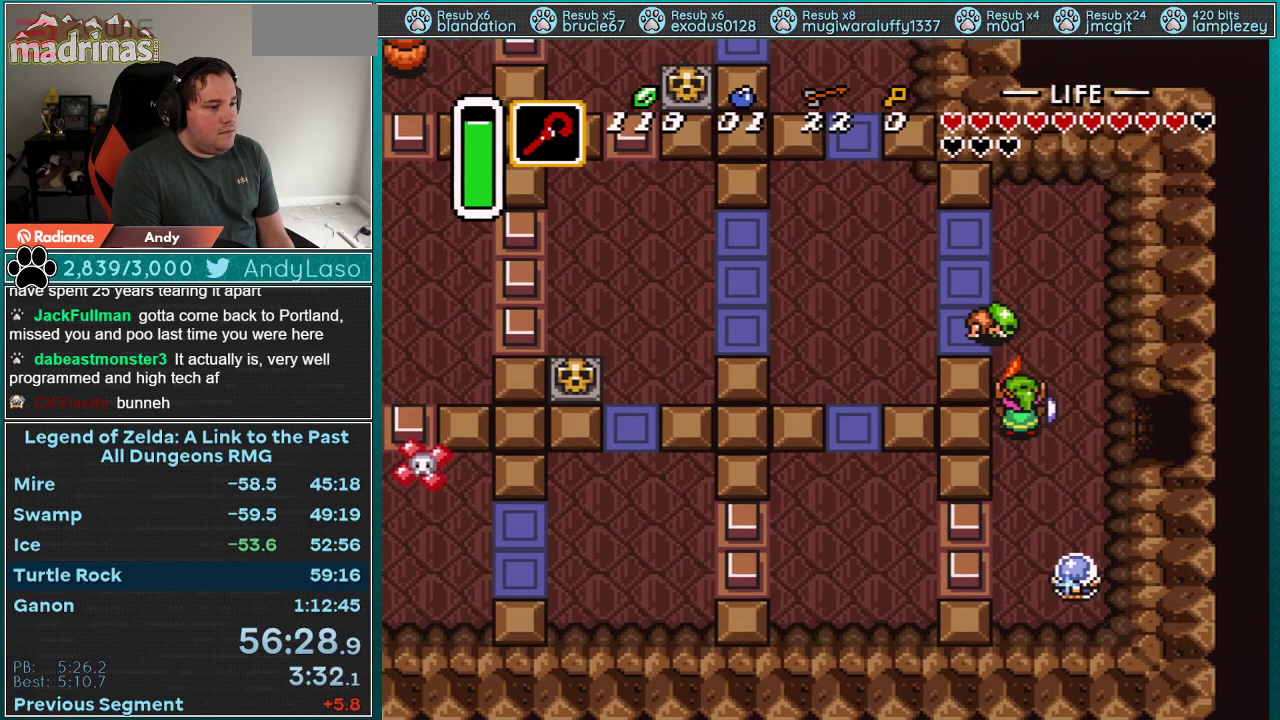
{"buttons": ["DPAD_LEFT"], "events": [[300, "A", "up"], [300, "DPAD_LEFT", "down"]]}
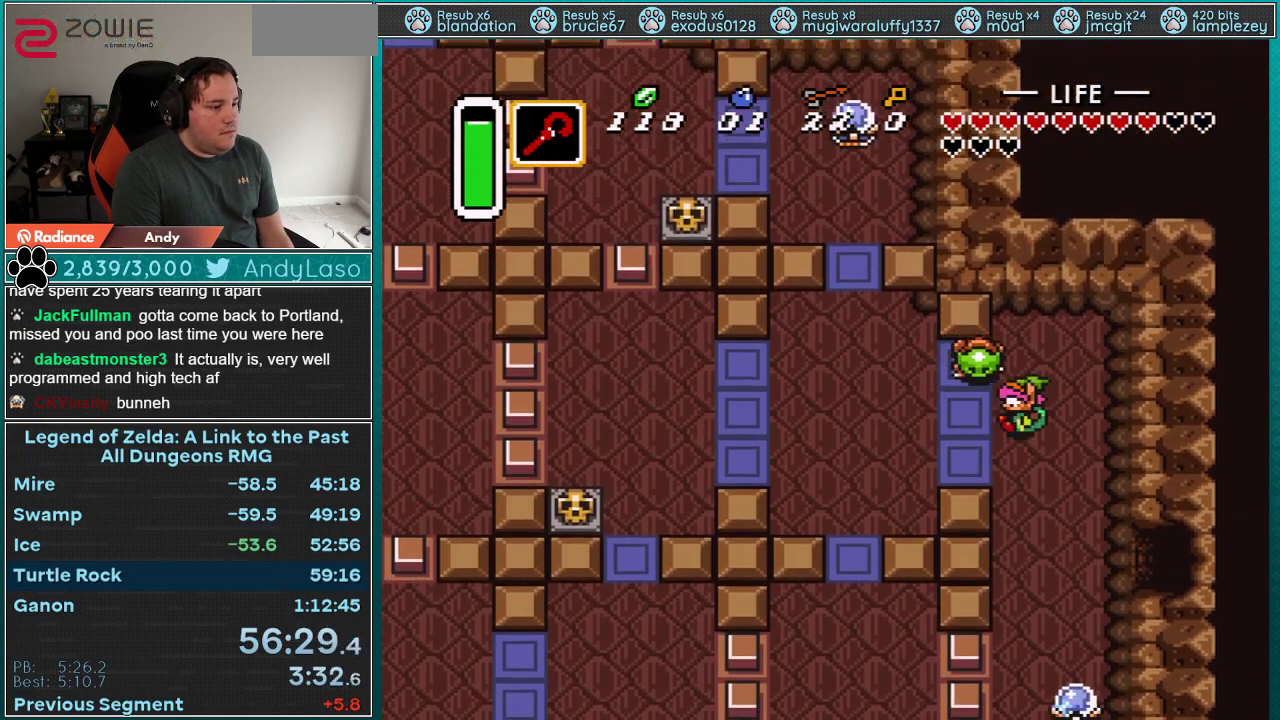
{"buttons": ["DPAD_UP", "DPAD_LEFT"], "events": [[450, "DPAD_UP", "down"]]}
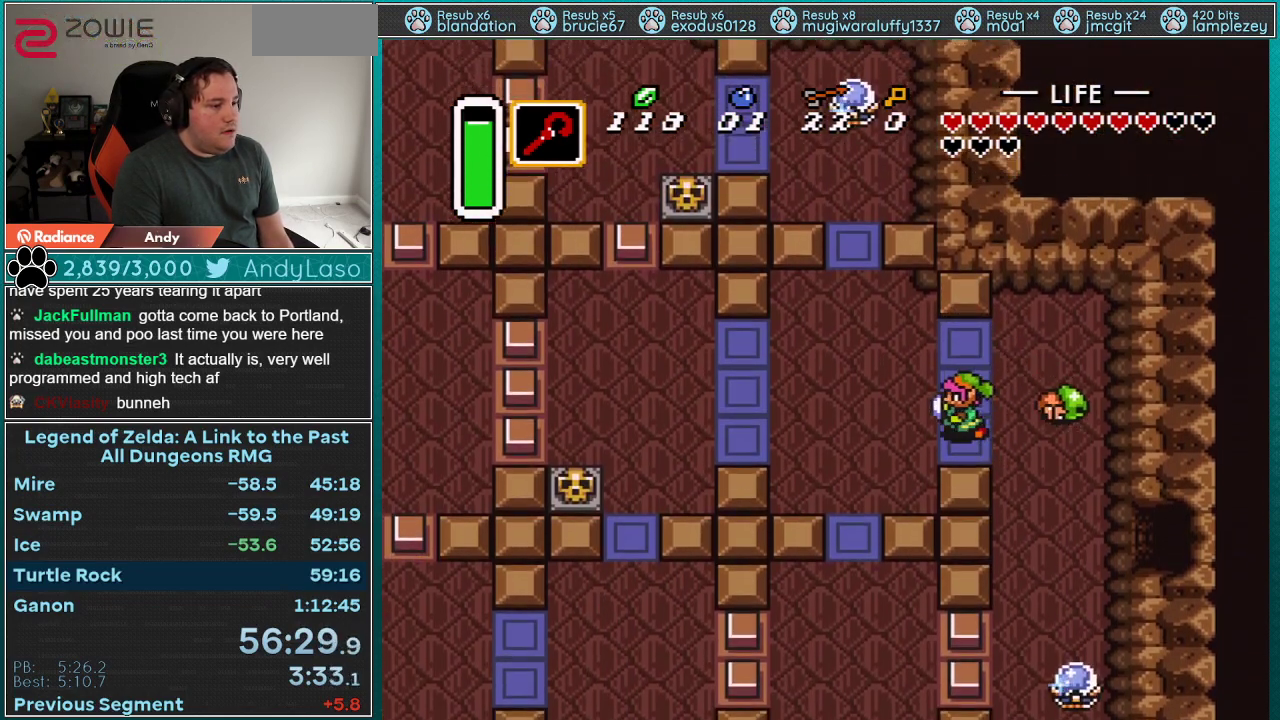
{"buttons": ["DPAD_LEFT"], "events": [[483, "DPAD_UP", "up"]]}
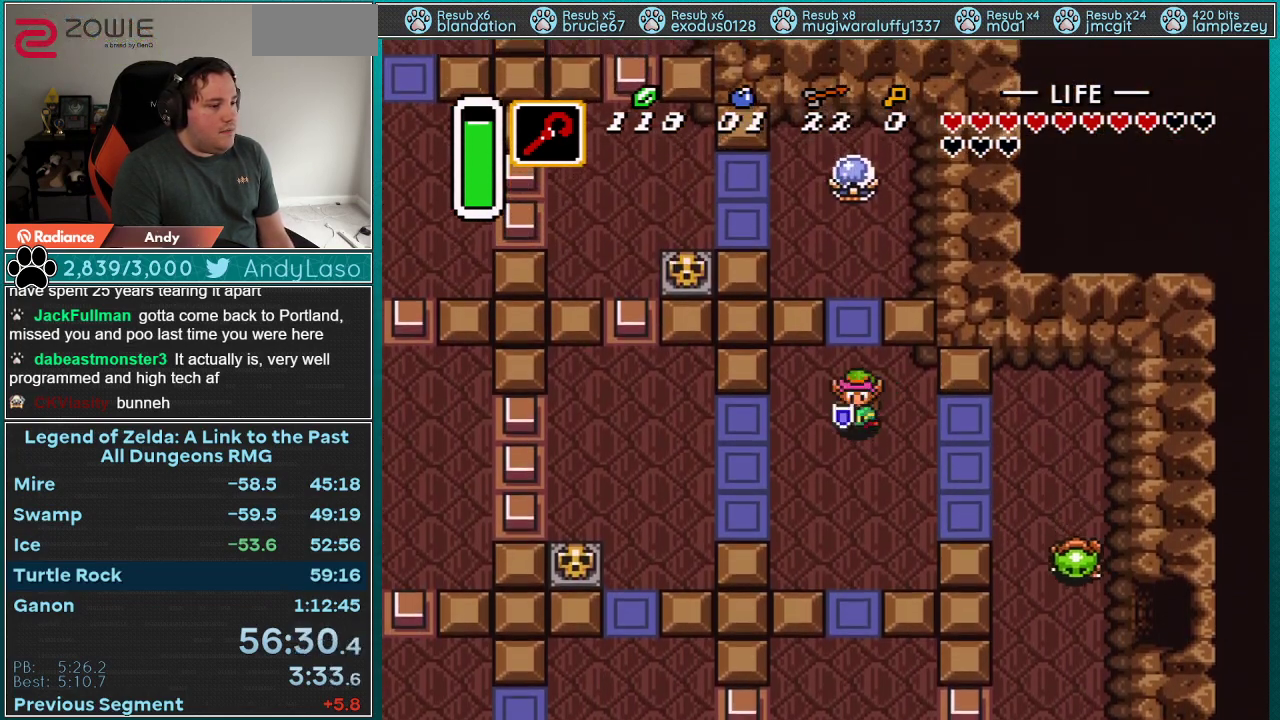
{"buttons": ["DPAD_UP"], "events": [[50, "DPAD_DOWN", "down"], [50, "DPAD_LEFT", "up"], [67, "Y", "down"], [167, "DPAD_DOWN", "up"], [167, "DPAD_UP", "down"], [200, "Y", "up"]]}
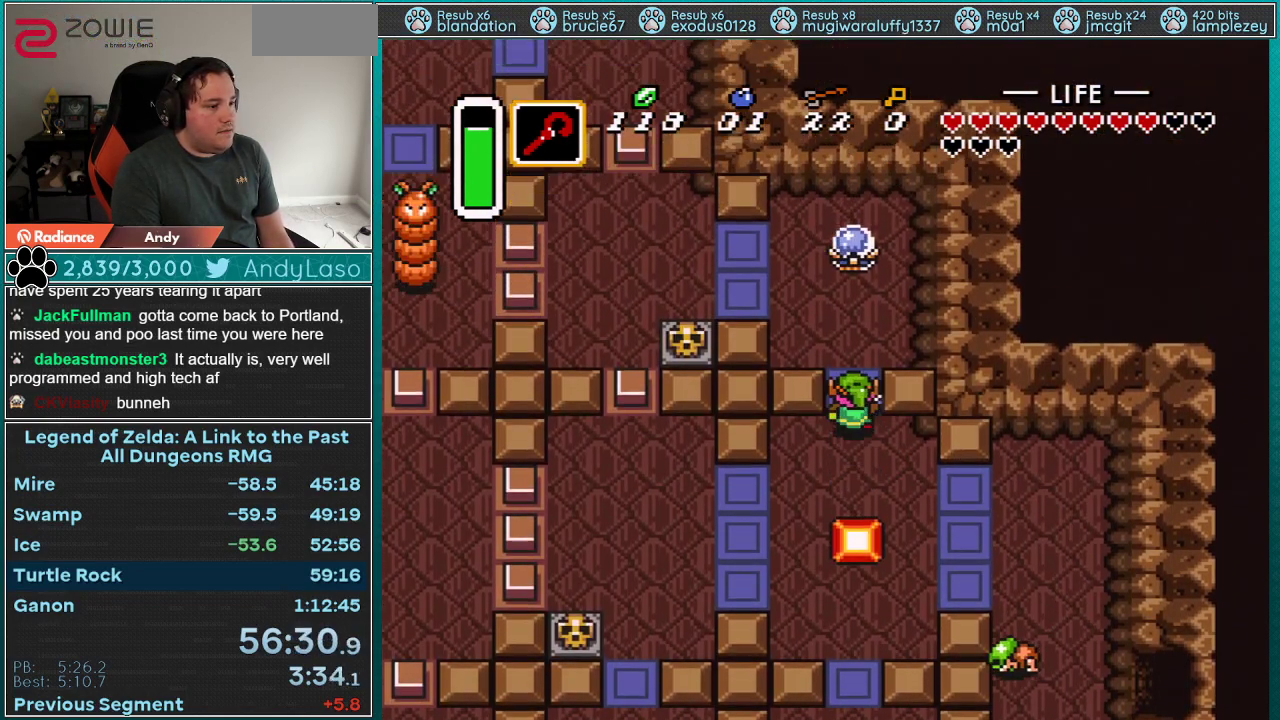
{"buttons": ["DPAD_UP"], "events": []}
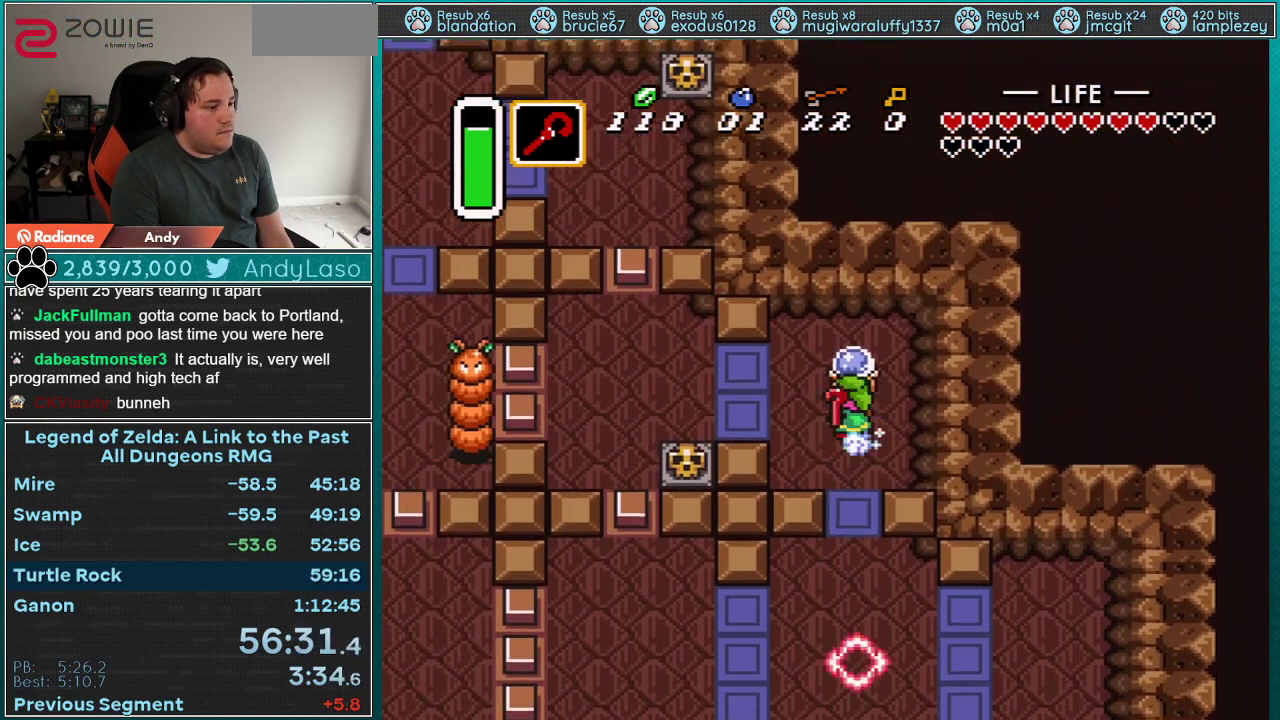
{"buttons": ["A", "Y"], "events": [[17, "A", "down"], [17, "Y", "down"], [133, "DPAD_UP", "up"], [233, "DPAD_LEFT", "down"], [450, "DPAD_LEFT", "up"]]}
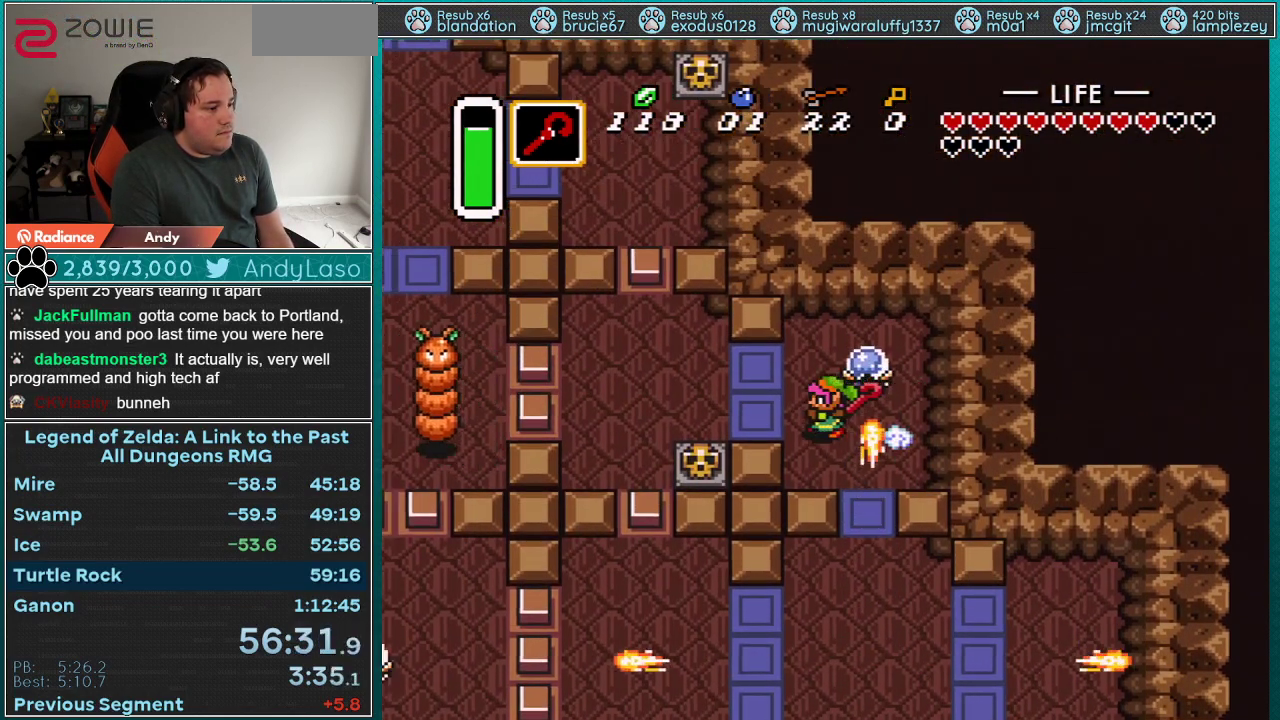
{"buttons": ["A"], "events": [[450, "Y", "up"]]}
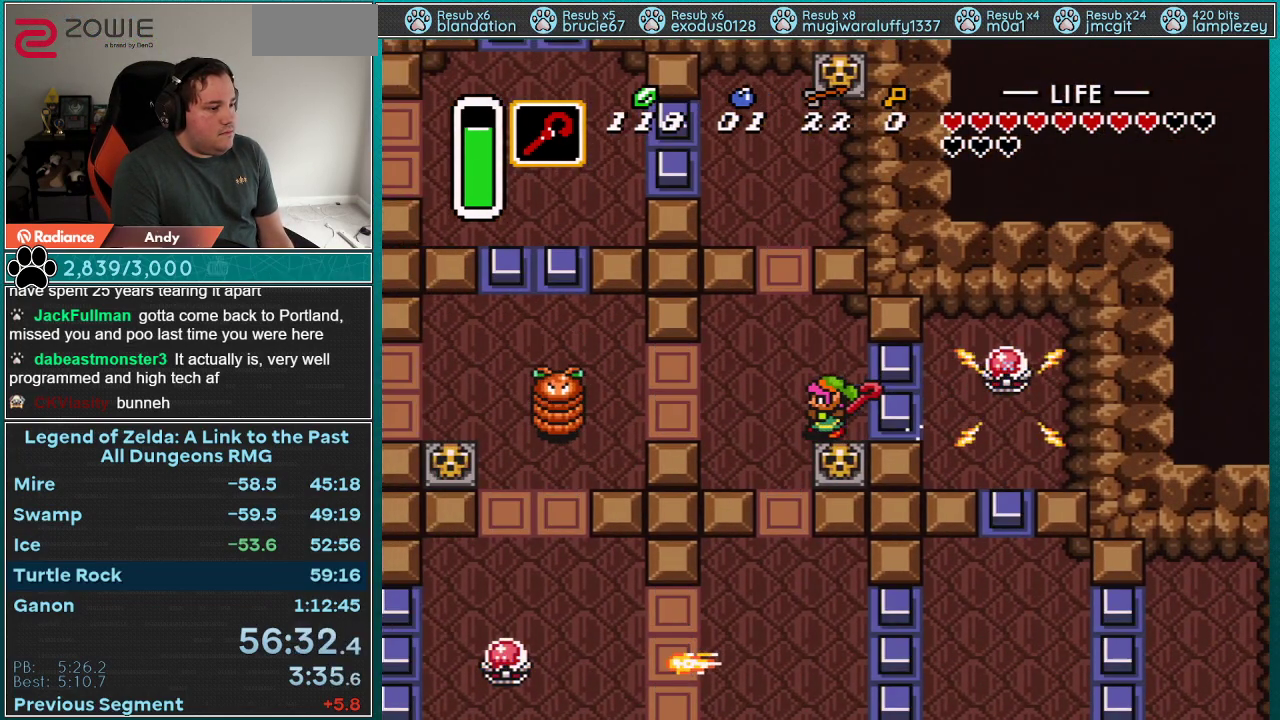
{"buttons": ["DPAD_UP", "DPAD_LEFT"], "events": [[17, "A", "up"], [300, "DPAD_LEFT", "down"], [300, "DPAD_UP", "down"]]}
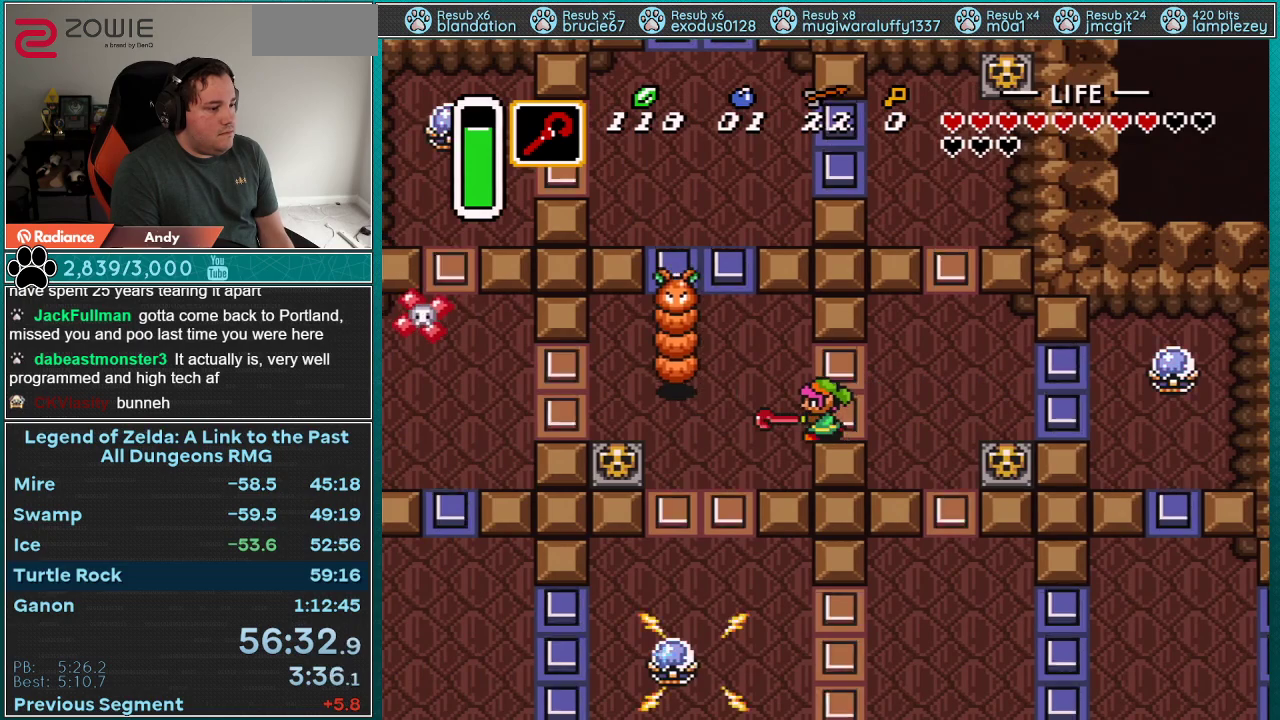
{"buttons": ["DPAD_LEFT"], "events": [[67, "DPAD_UP", "up"]]}
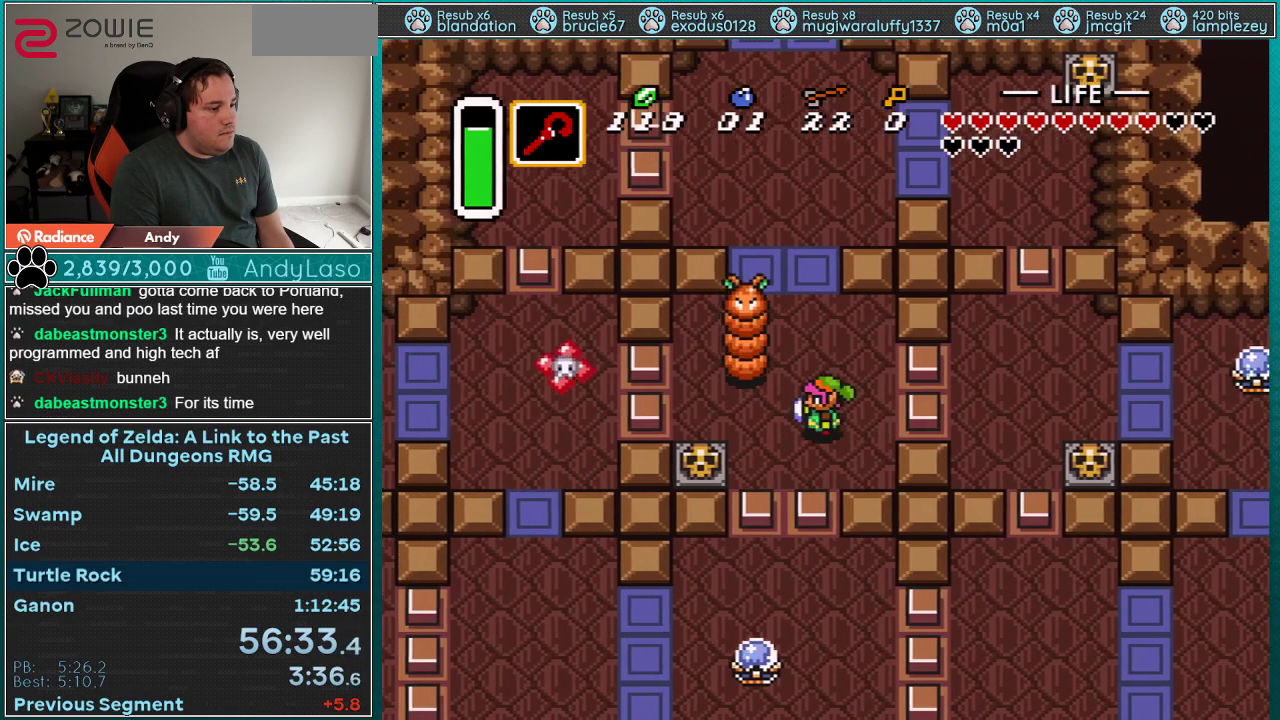
{"buttons": ["A"], "events": [[200, "A", "down"], [350, "DPAD_UP", "down"], [383, "DPAD_LEFT", "up"], [483, "DPAD_UP", "up"]]}
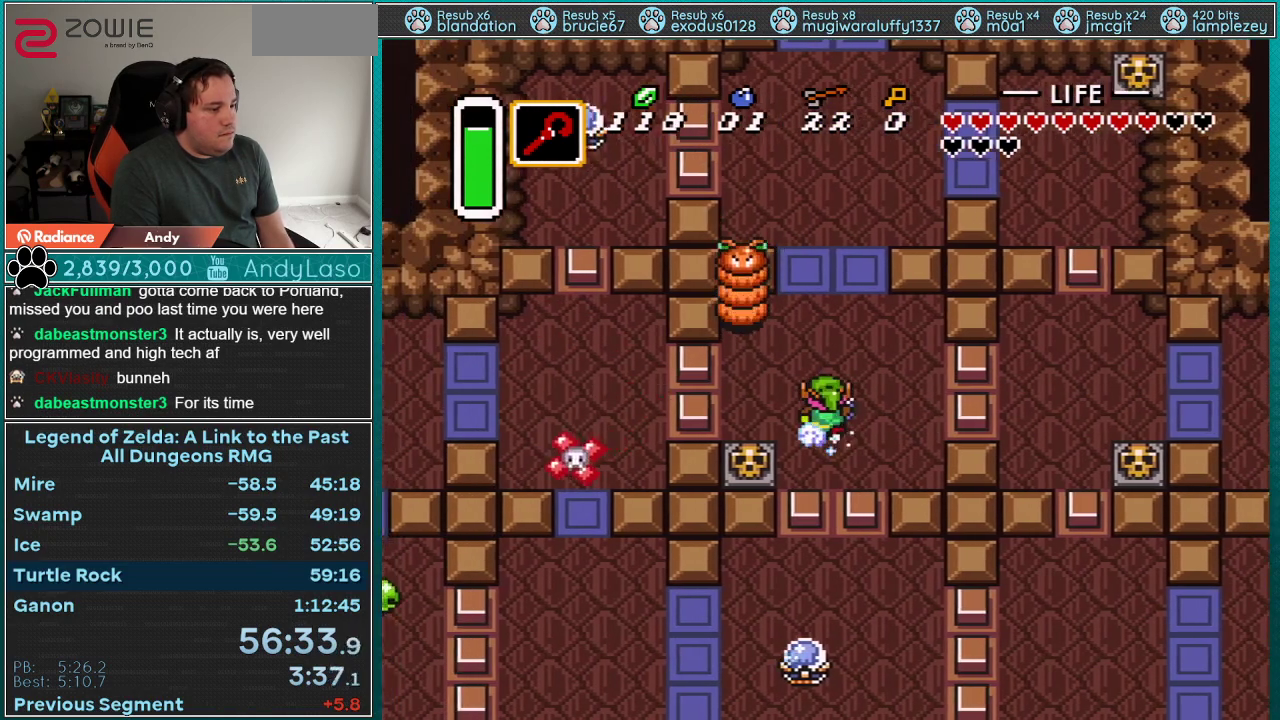
{"buttons": [], "events": [[317, "A", "up"]]}
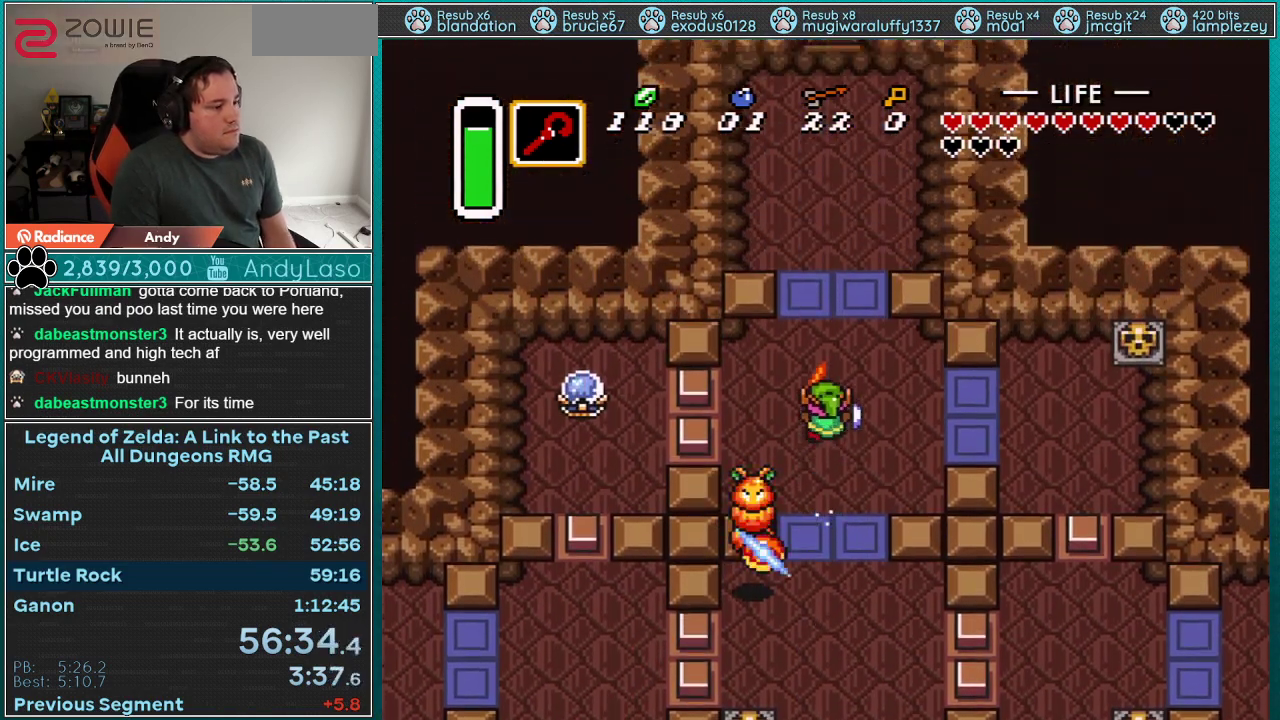
{"buttons": [], "events": []}
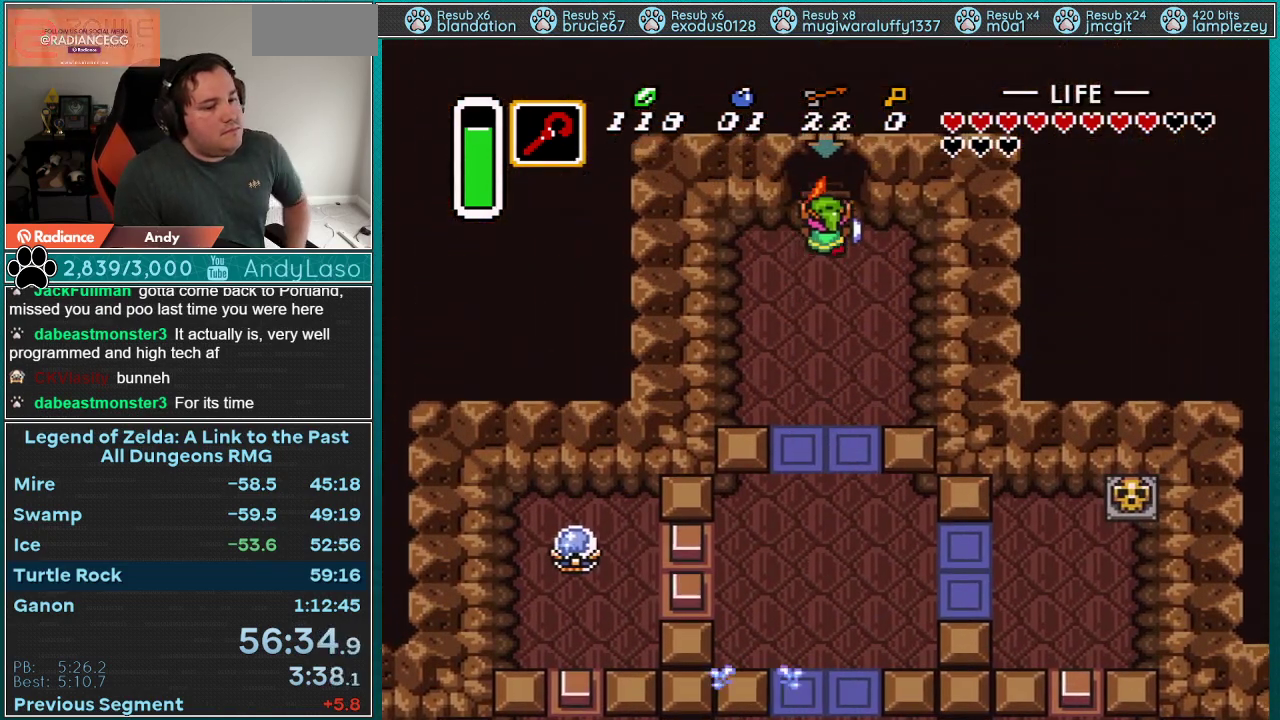
{"buttons": [], "events": []}
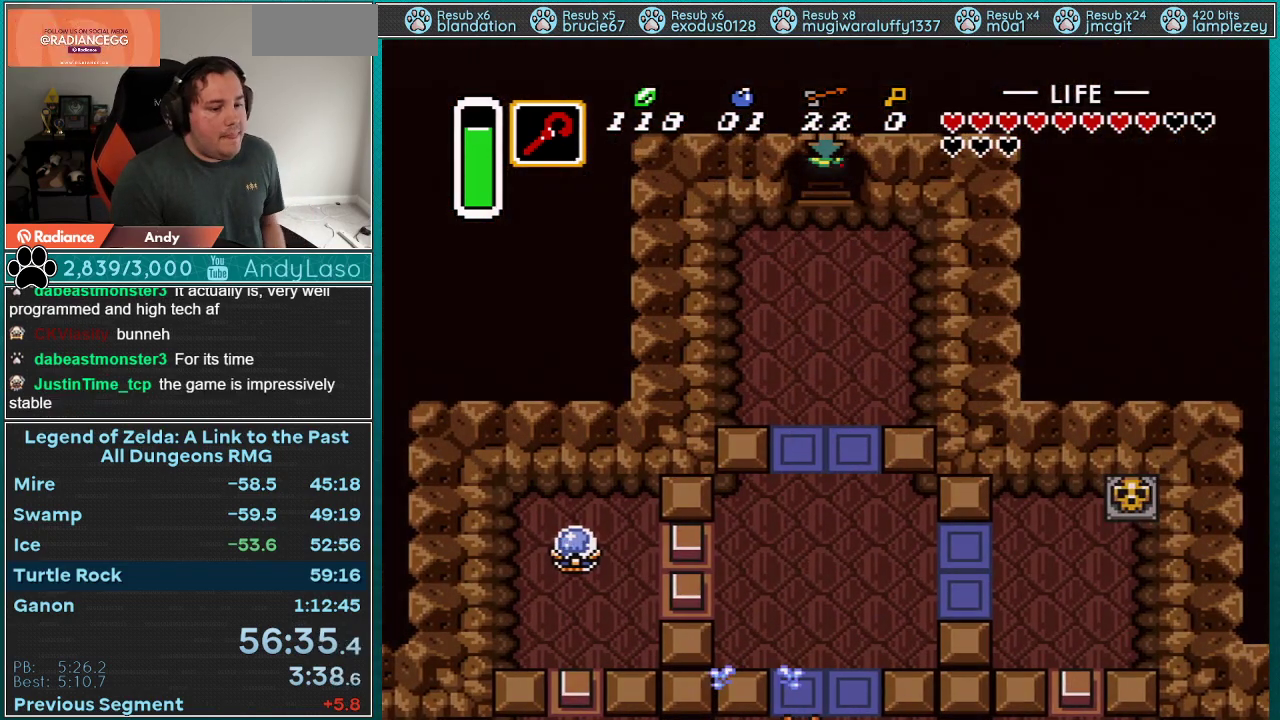
{"buttons": [], "events": []}
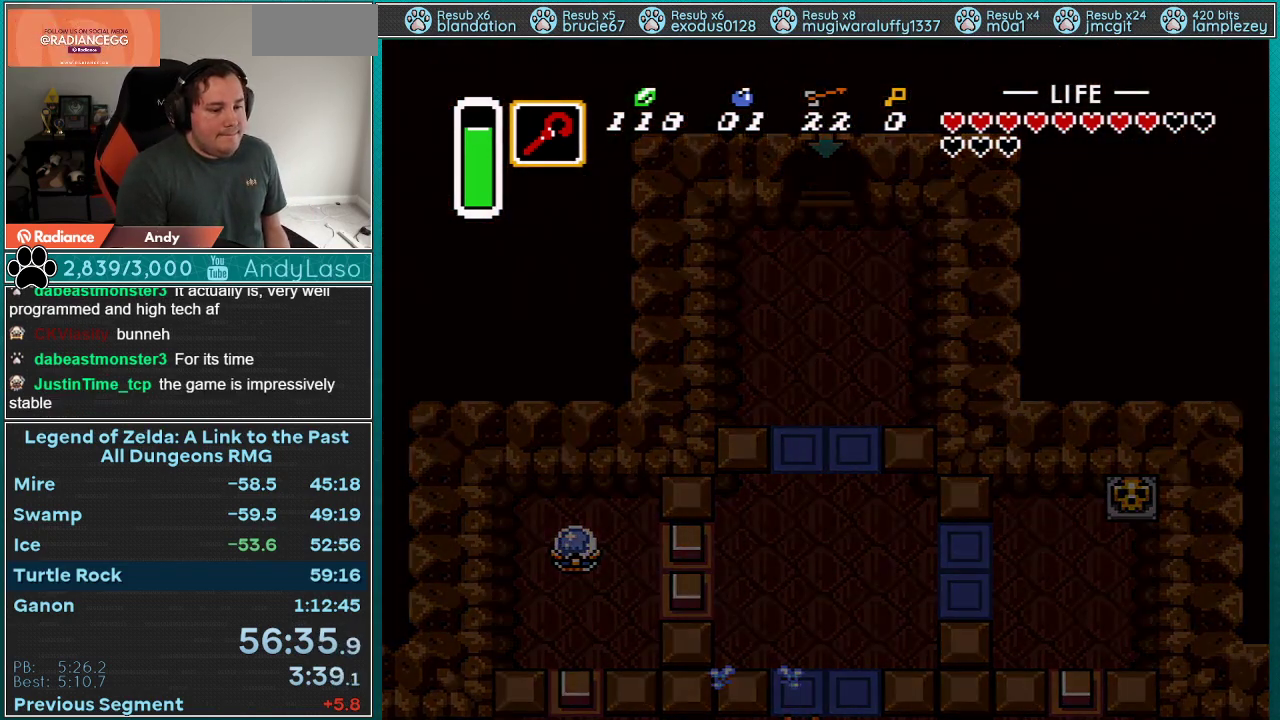
{"buttons": [], "events": []}
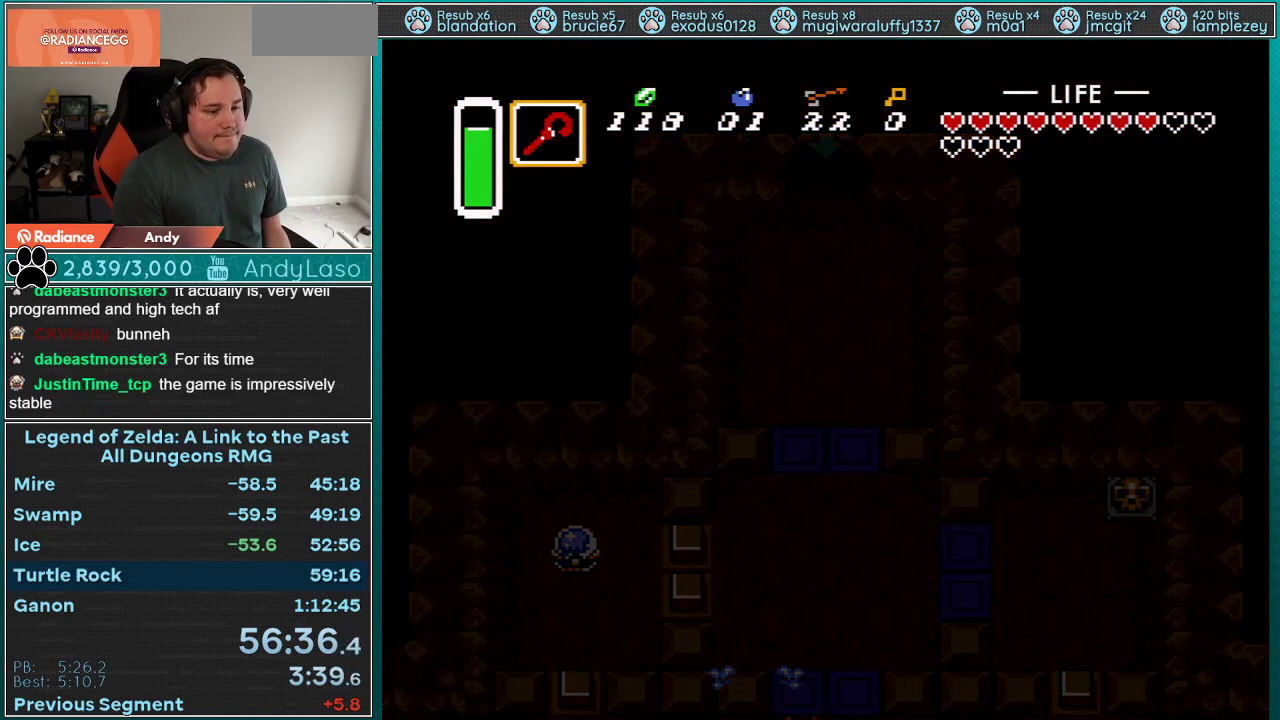
{"buttons": [], "events": []}
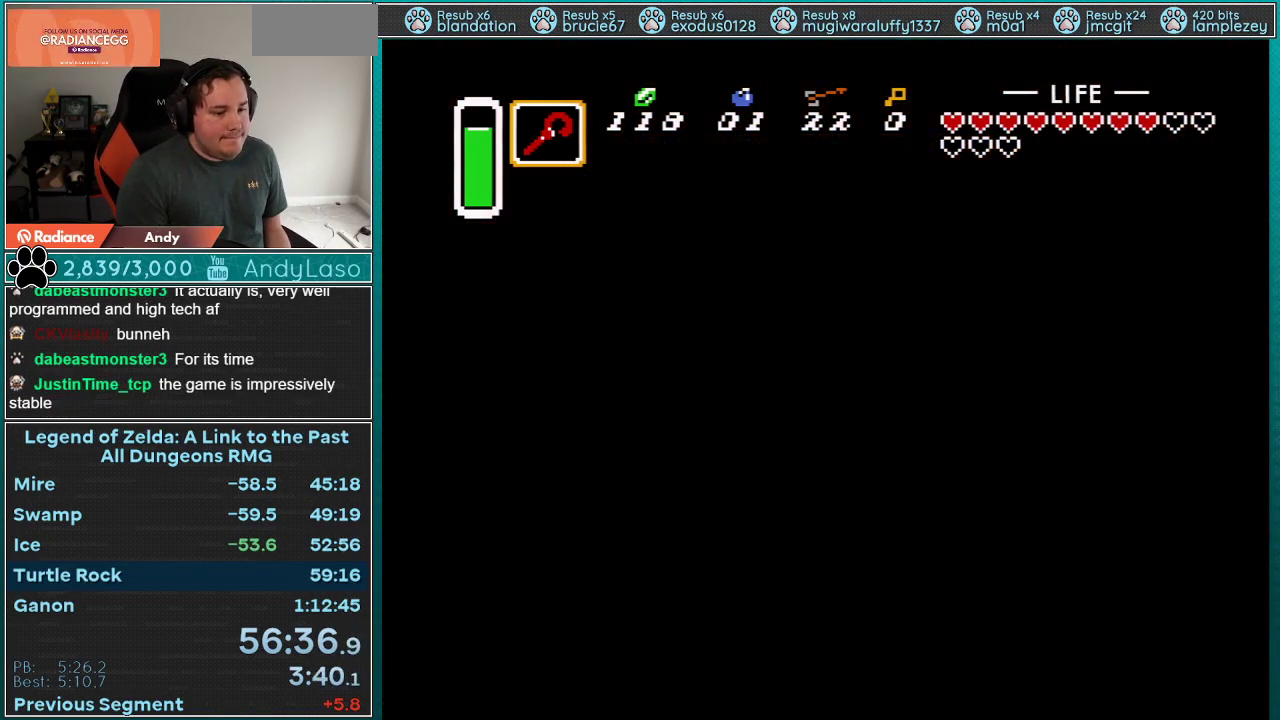
{"buttons": [], "events": []}
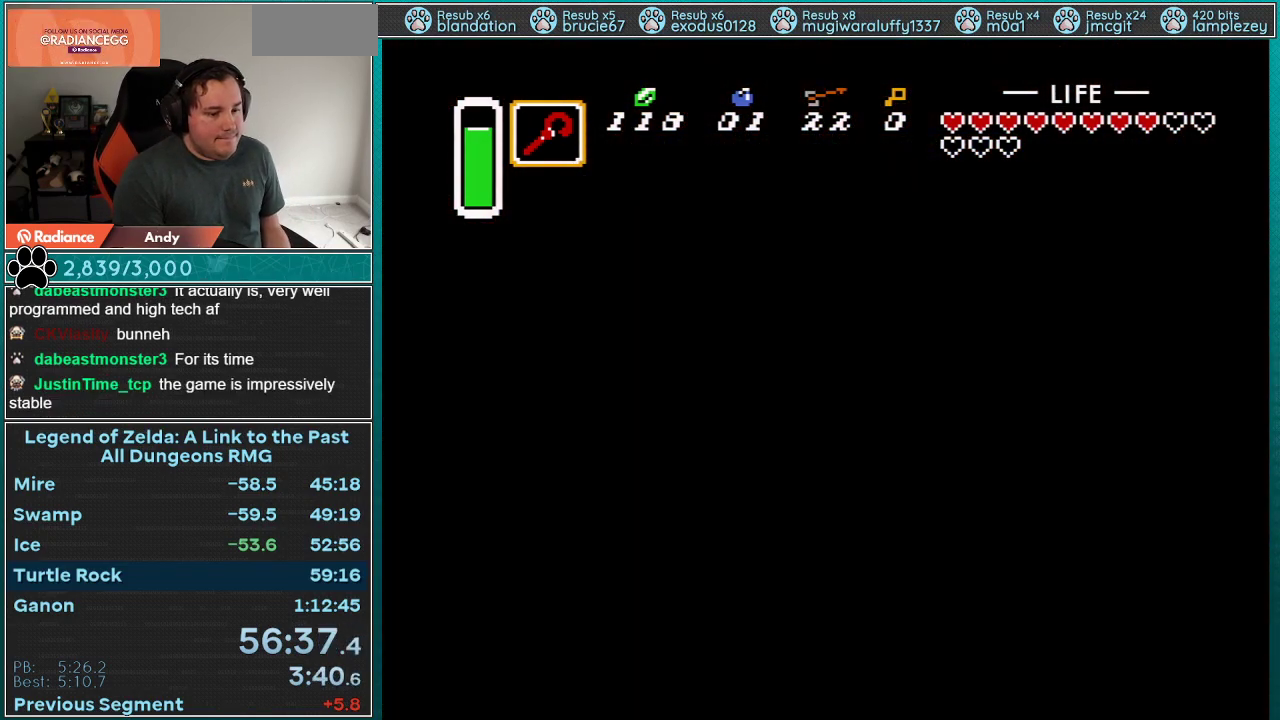
{"buttons": [], "events": []}
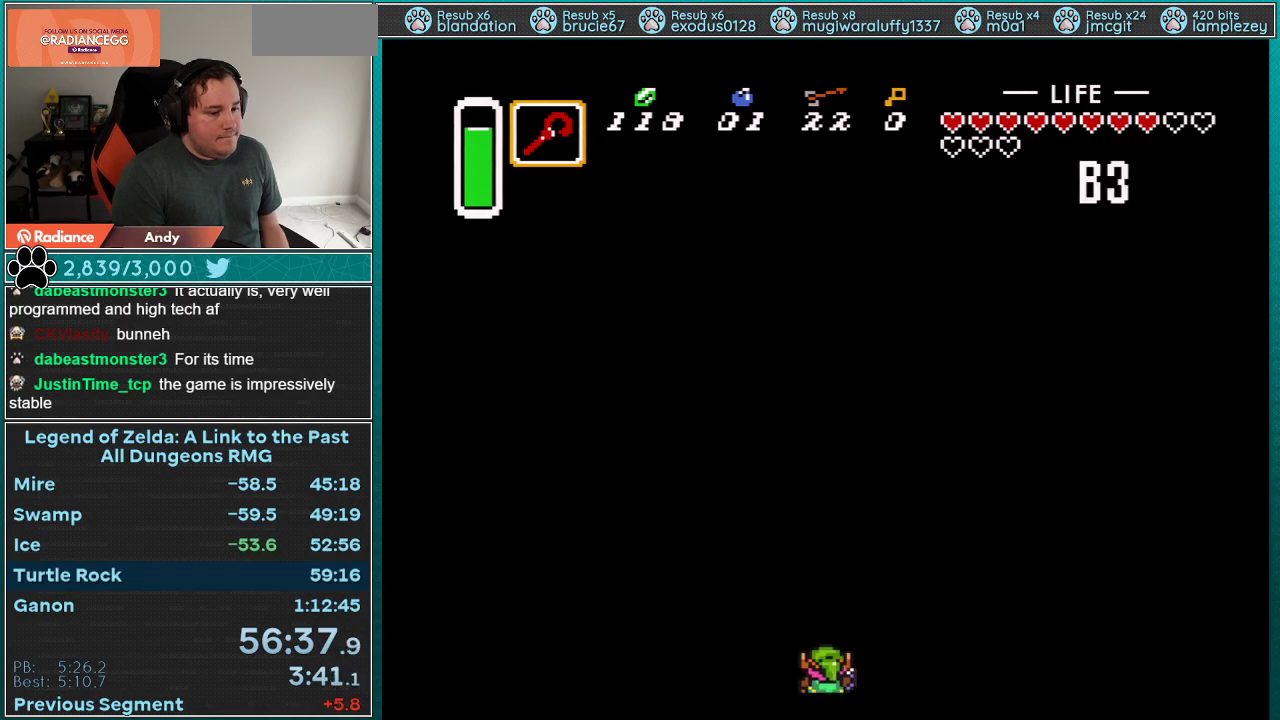
{"buttons": [], "events": []}
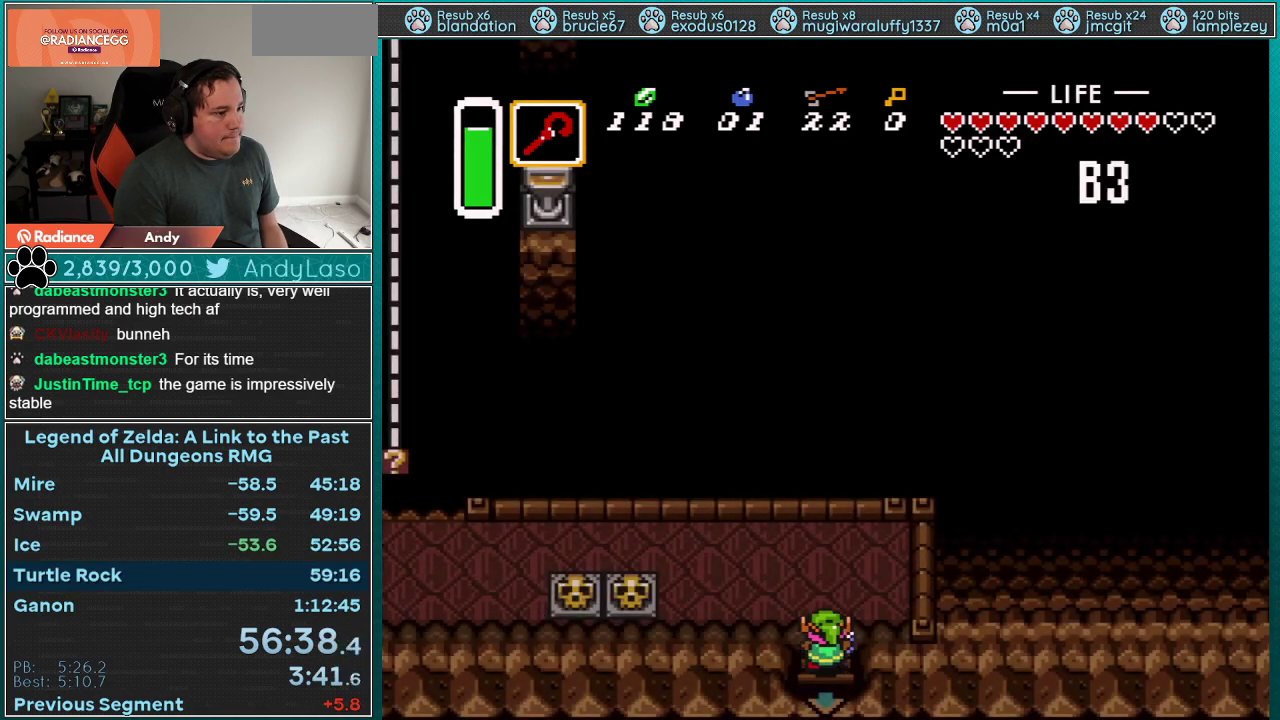
{"buttons": ["DPAD_LEFT"], "events": [[167, "DPAD_LEFT", "down"]]}
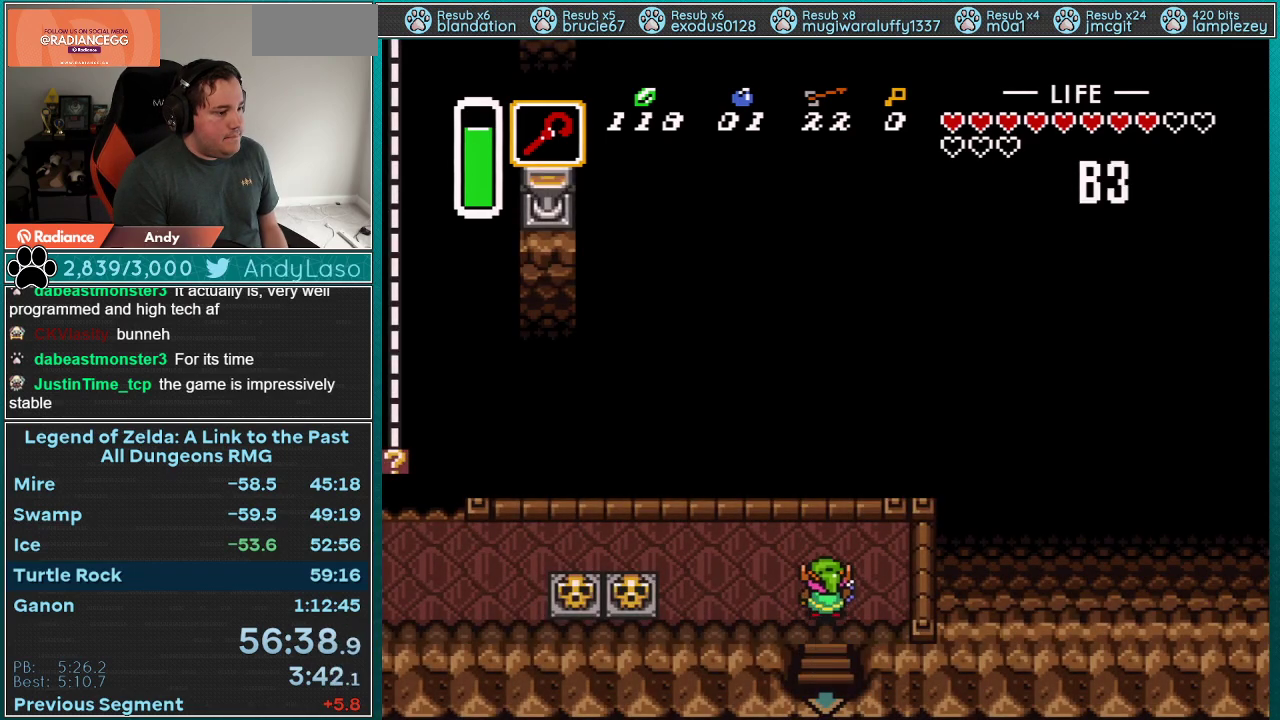
{"buttons": ["DPAD_UP", "DPAD_LEFT"], "events": [[300, "DPAD_UP", "down"]]}
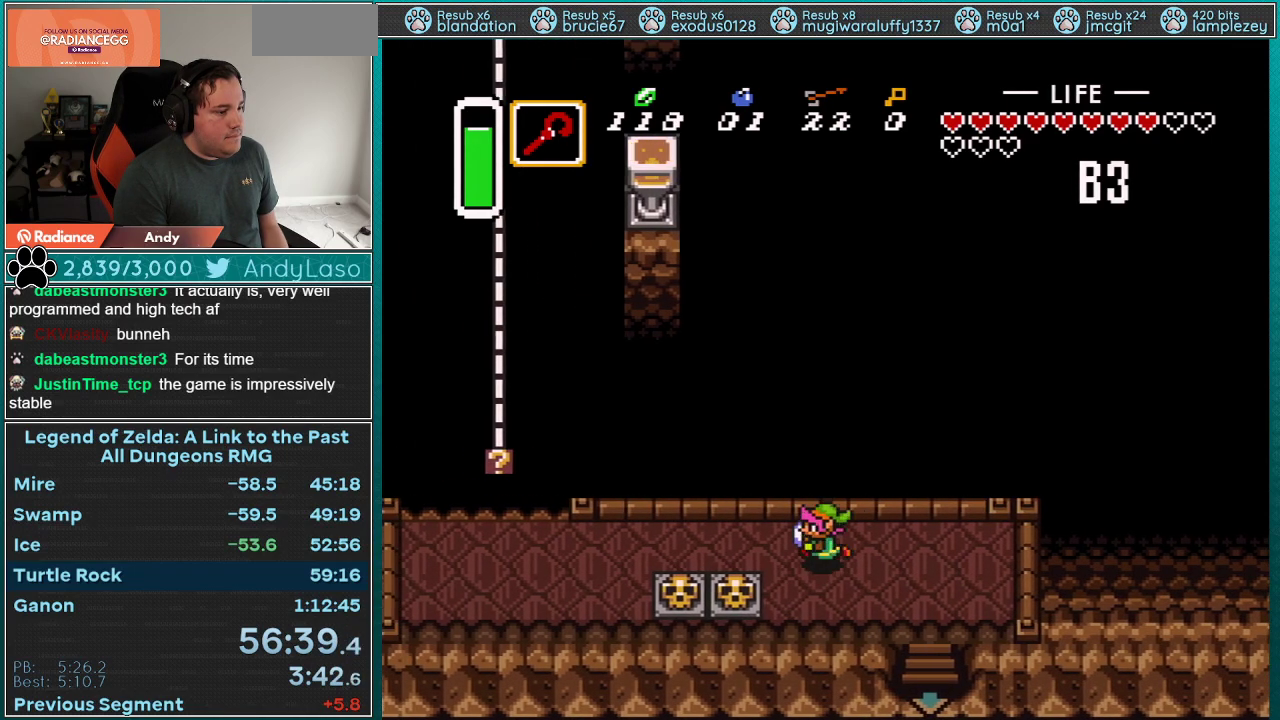
{"buttons": ["DPAD_LEFT"], "events": [[17, "DPAD_UP", "up"]]}
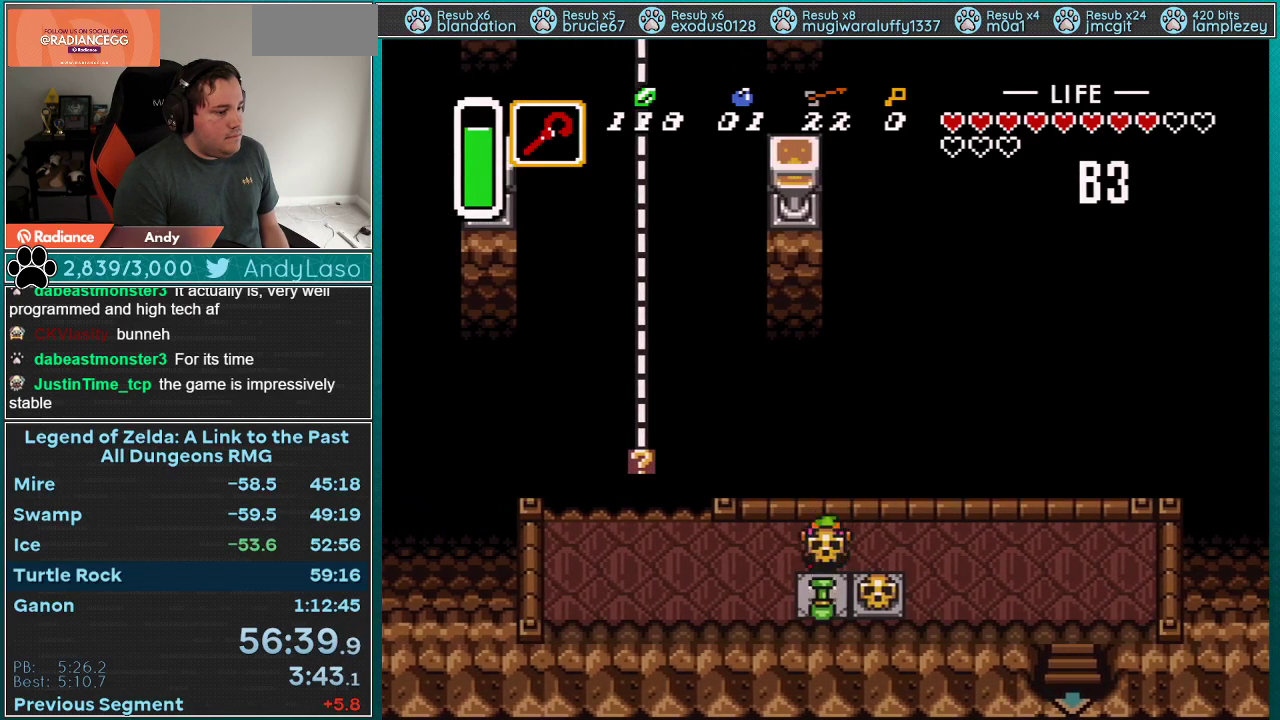
{"buttons": ["A", "DPAD_DOWN", "DPAD_LEFT"], "events": [[17, "DPAD_DOWN", "down"], [17, "DPAD_LEFT", "up"], [33, "A", "down"], [100, "DPAD_LEFT", "down"], [167, "A", "up"], [483, "A", "down"]]}
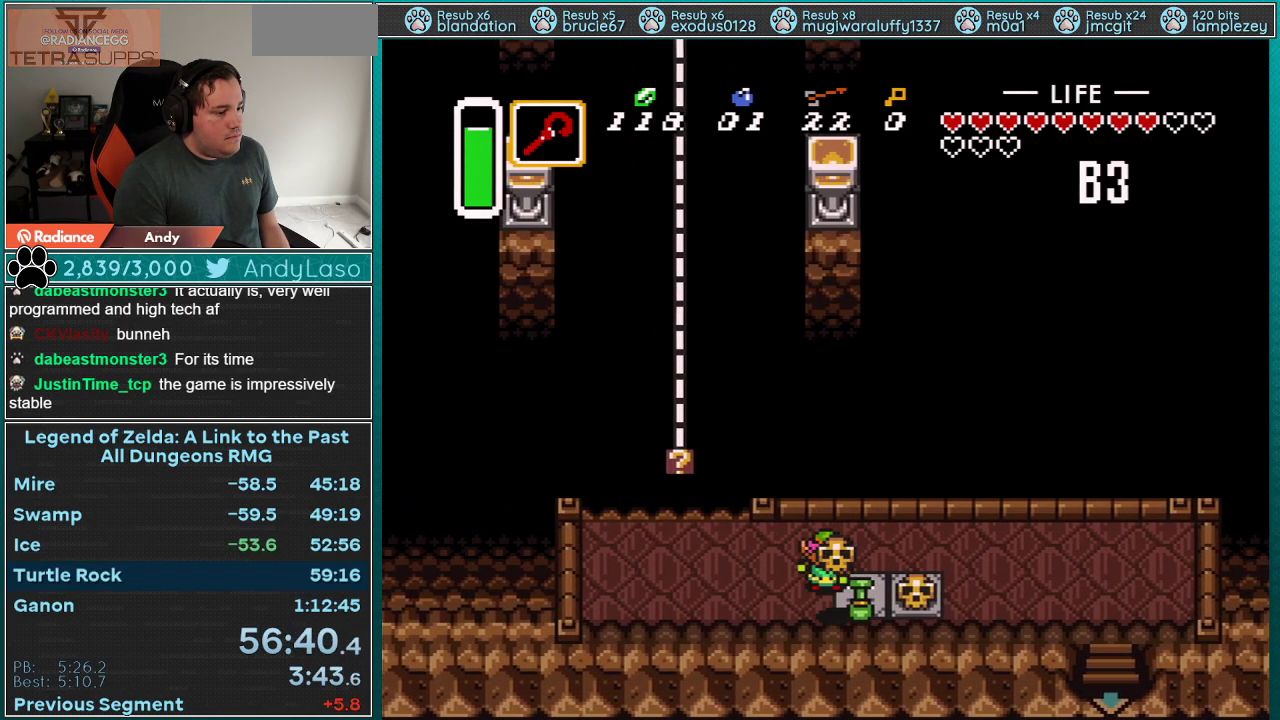
{"buttons": ["DPAD_UP"], "events": [[67, "A", "up"], [67, "DPAD_DOWN", "up"], [467, "DPAD_UP", "down"], [500, "DPAD_LEFT", "up"]]}
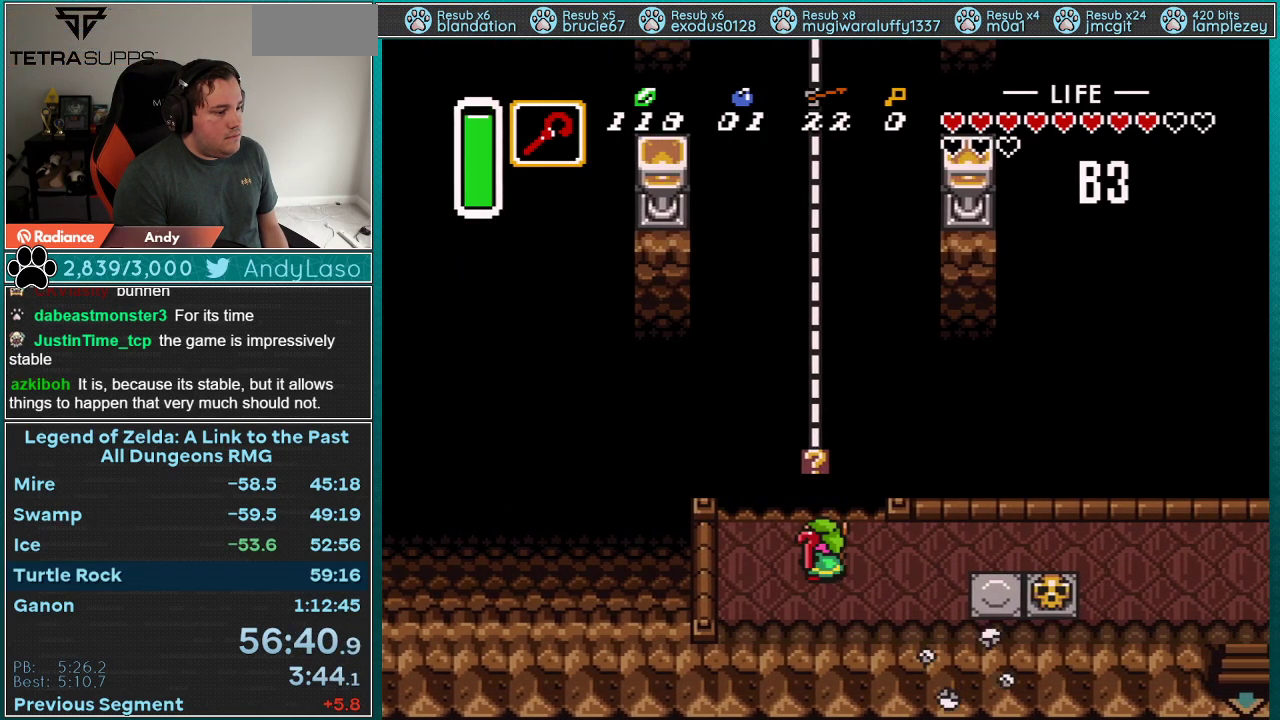
{"buttons": ["DPAD_UP"], "events": [[33, "Y", "down"], [150, "Y", "up"]]}
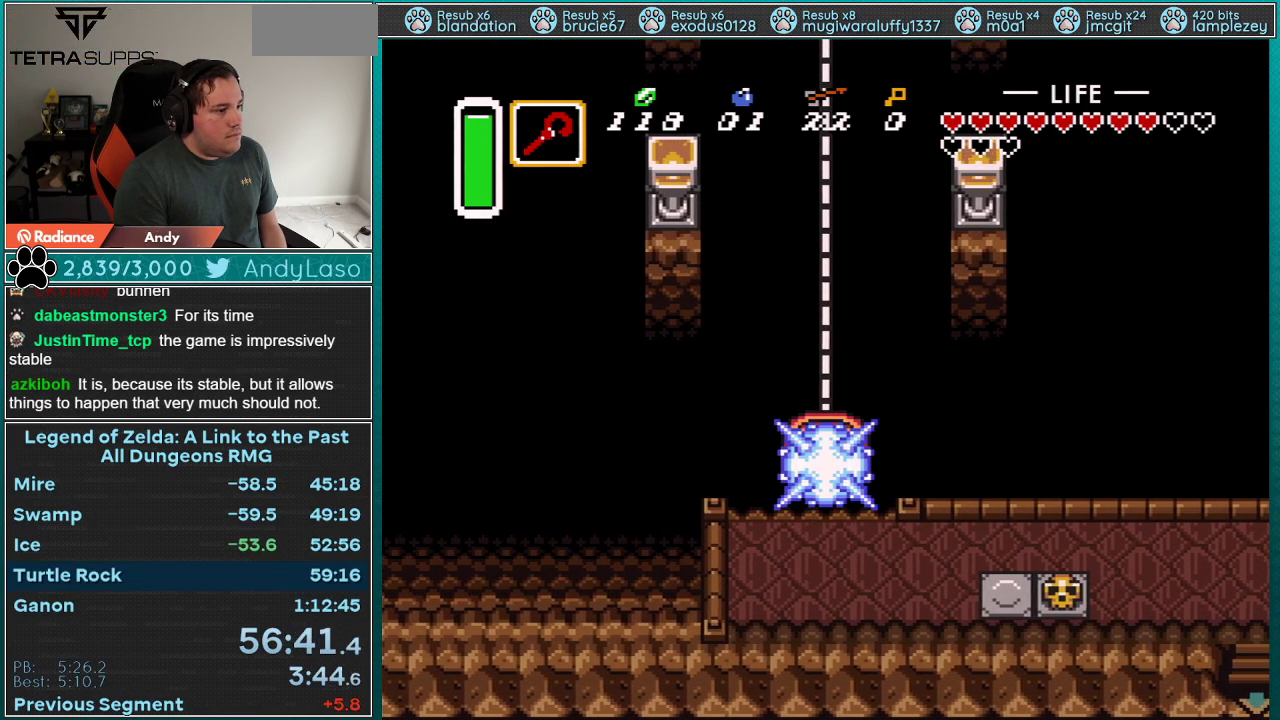
{"buttons": ["START"], "events": [[117, "START", "down"], [333, "DPAD_UP", "up"]]}
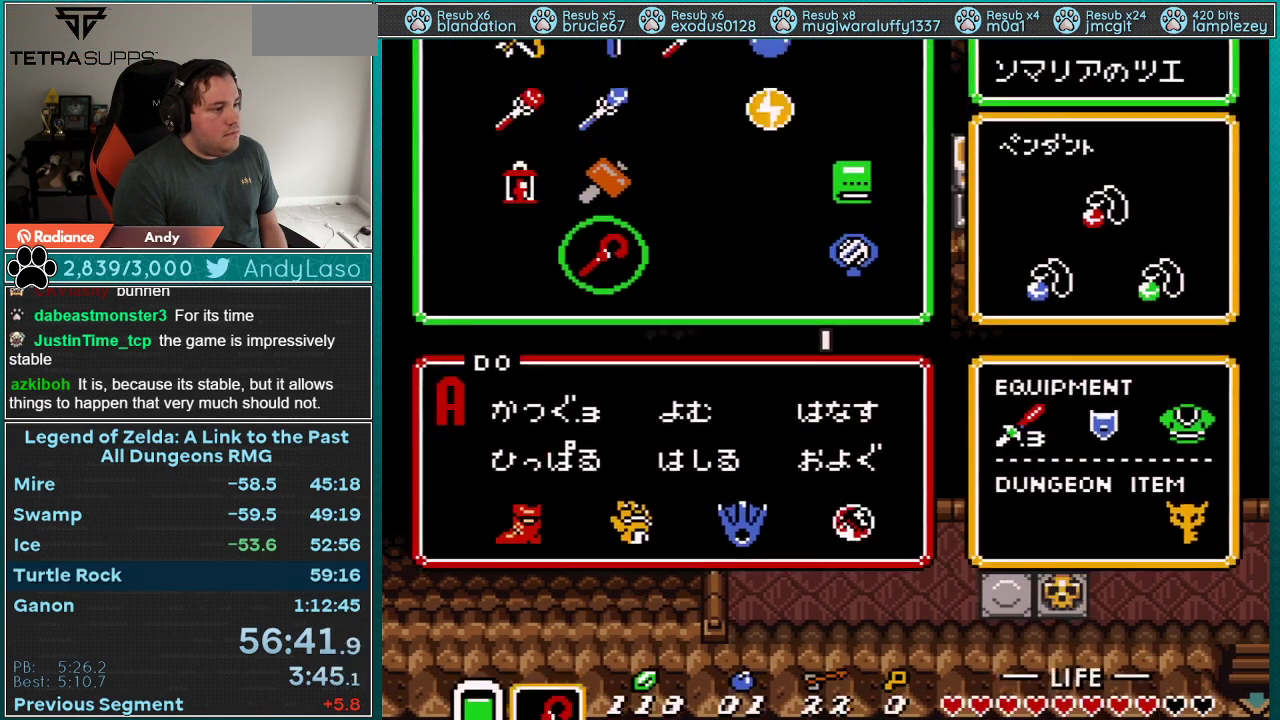
{"buttons": ["DPAD_UP"], "events": [[117, "START", "up"], [283, "DPAD_UP", "down"]]}
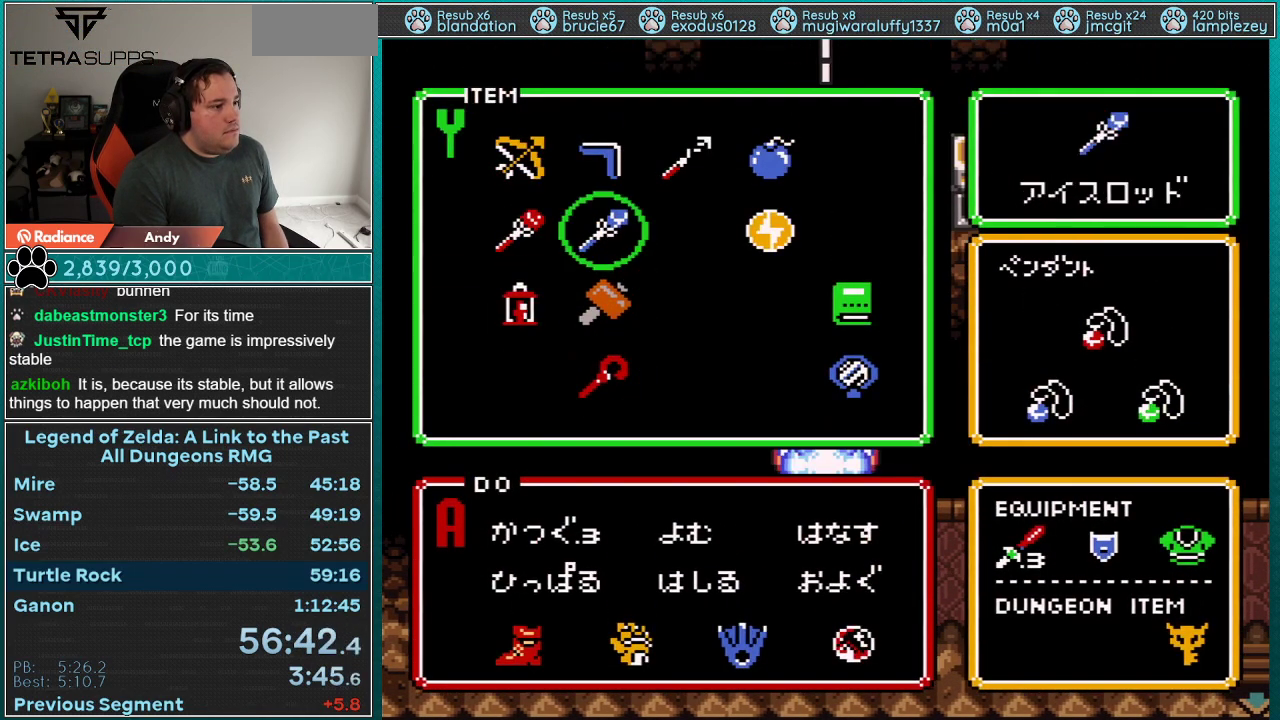
{"buttons": [], "events": [[33, "DPAD_UP", "up"], [50, "START", "down"], [250, "START", "up"]]}